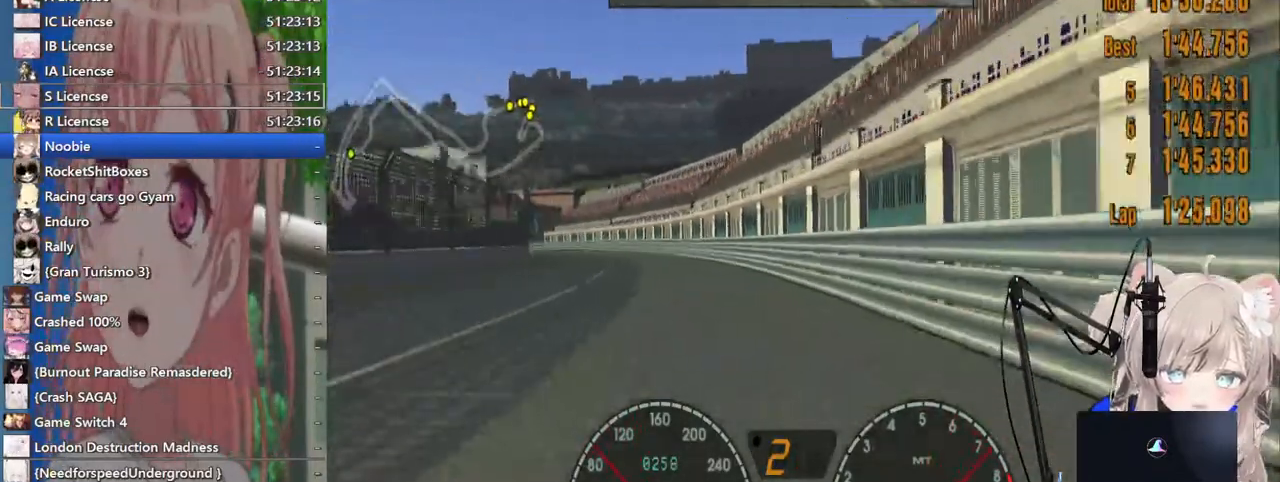
Gameplay with a controller (PlayStation layout); each line is a JSON object with the inputs held at the frame after it. "events" lists button and stick changes between this image and that frame as [ms after this image, input, new state], when the widget could be followed in between. Not read: R2.
{"buttons": [], "left_stick": "center", "right_stick": "center", "events": []}
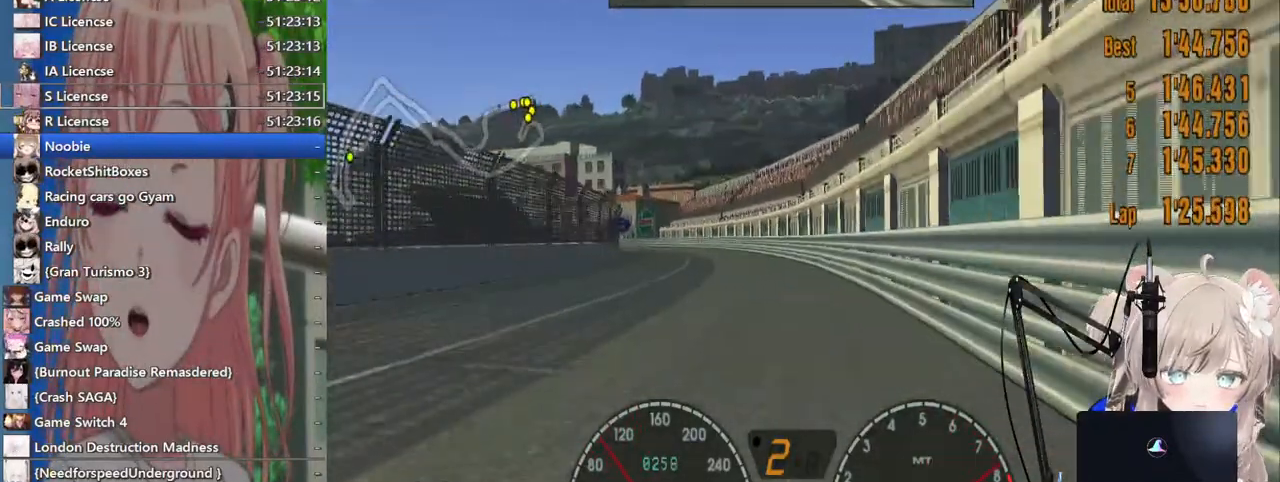
{"buttons": [], "left_stick": "center", "right_stick": "center", "events": [[117, "left_stick", "left"], [267, "left_stick", "center"]]}
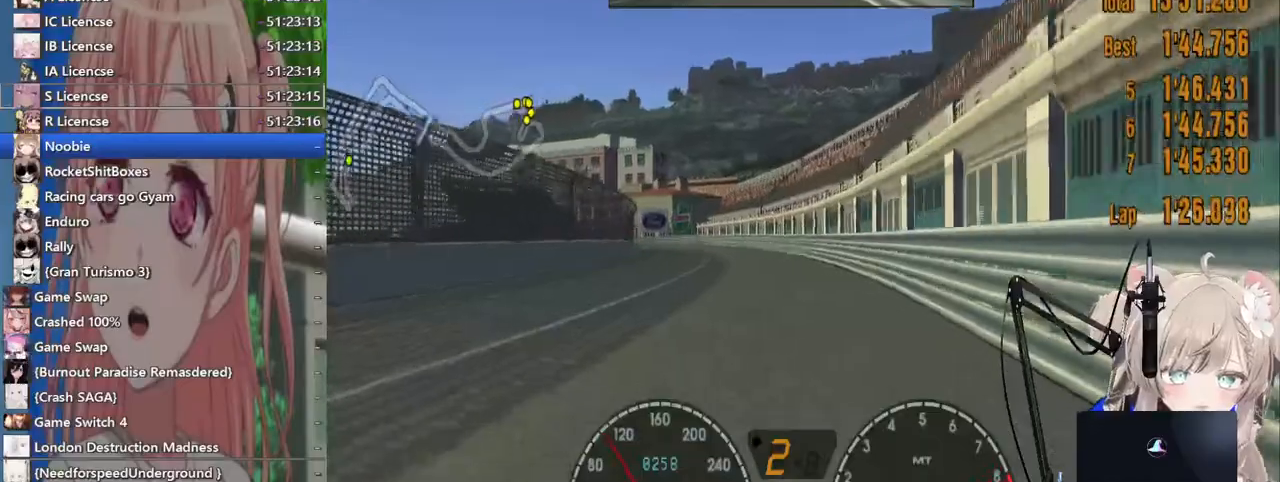
{"buttons": [], "left_stick": "center", "right_stick": "center", "events": []}
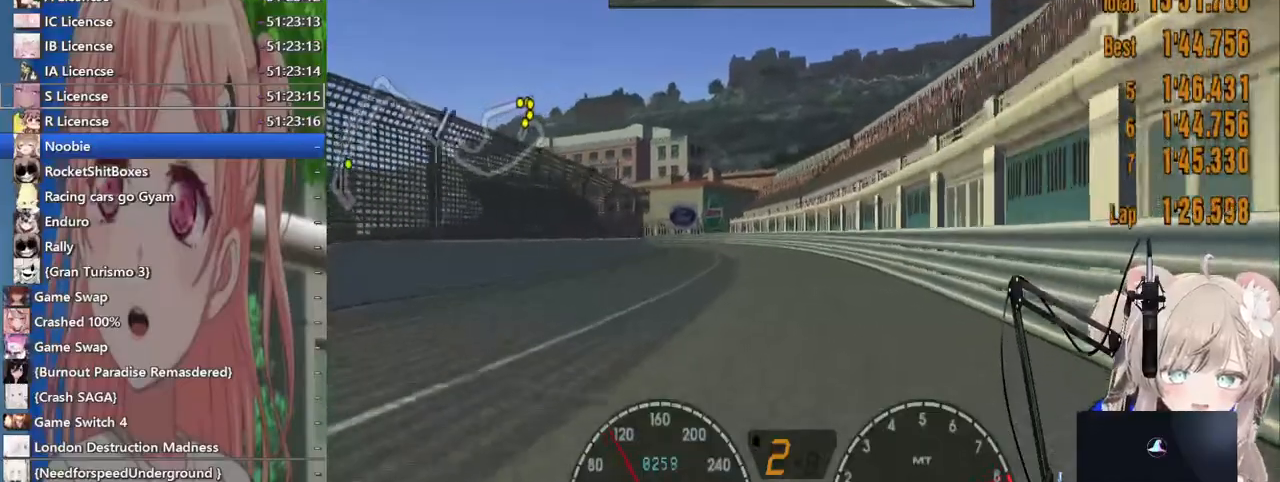
{"buttons": [], "left_stick": "left", "right_stick": "center", "events": [[233, "R1", "down"], [300, "CROSS", "down"], [333, "left_stick", "left"], [433, "CROSS", "up"], [500, "R1", "up"]]}
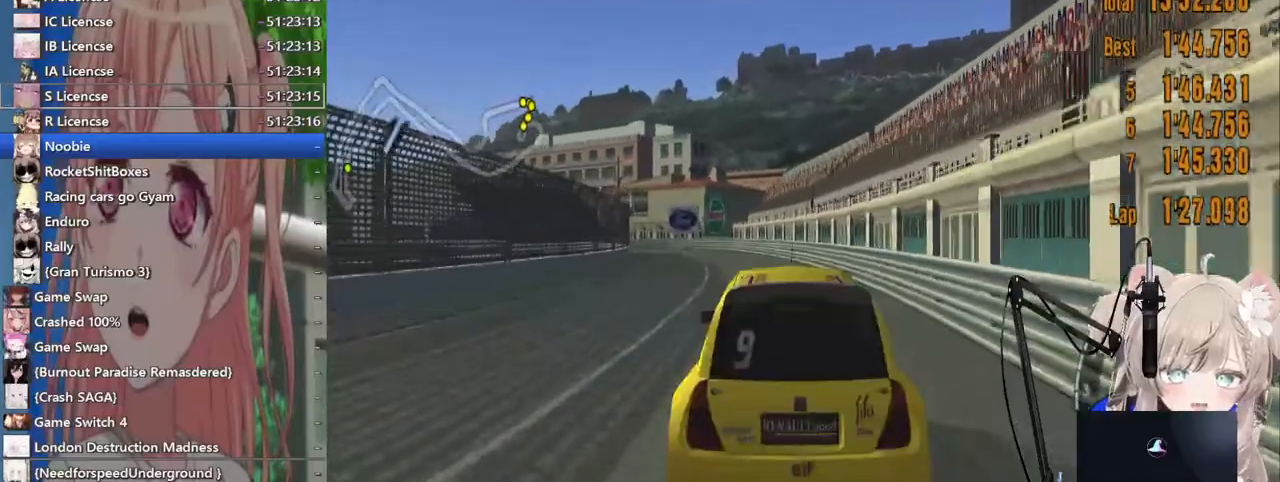
{"buttons": [], "left_stick": "left", "right_stick": "center", "events": []}
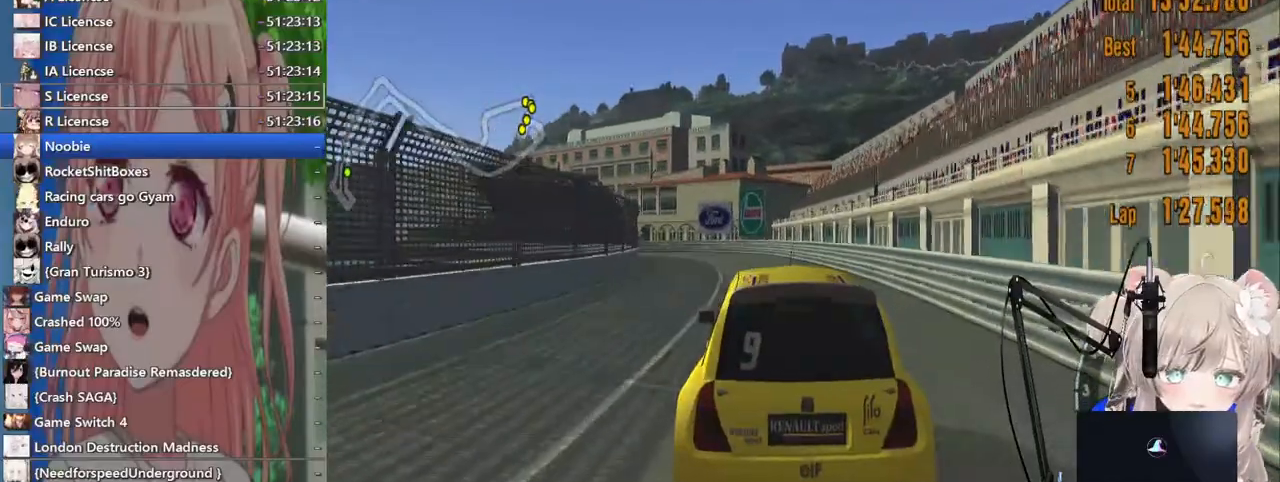
{"buttons": [], "left_stick": "left", "right_stick": "center", "events": [[200, "R1", "down"], [383, "R1", "up"]]}
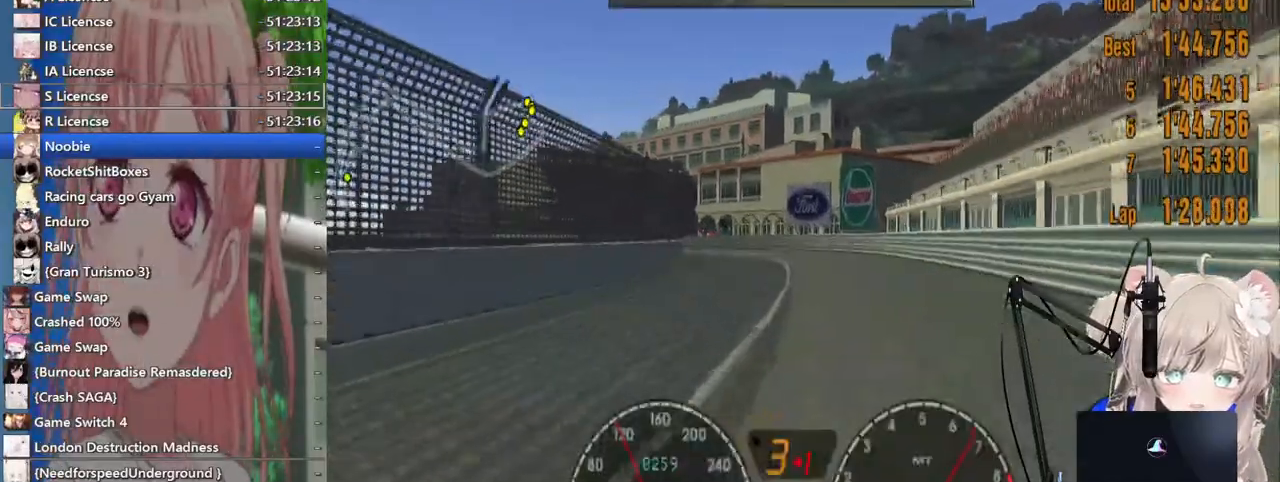
{"buttons": [], "left_stick": "left", "right_stick": "center", "events": []}
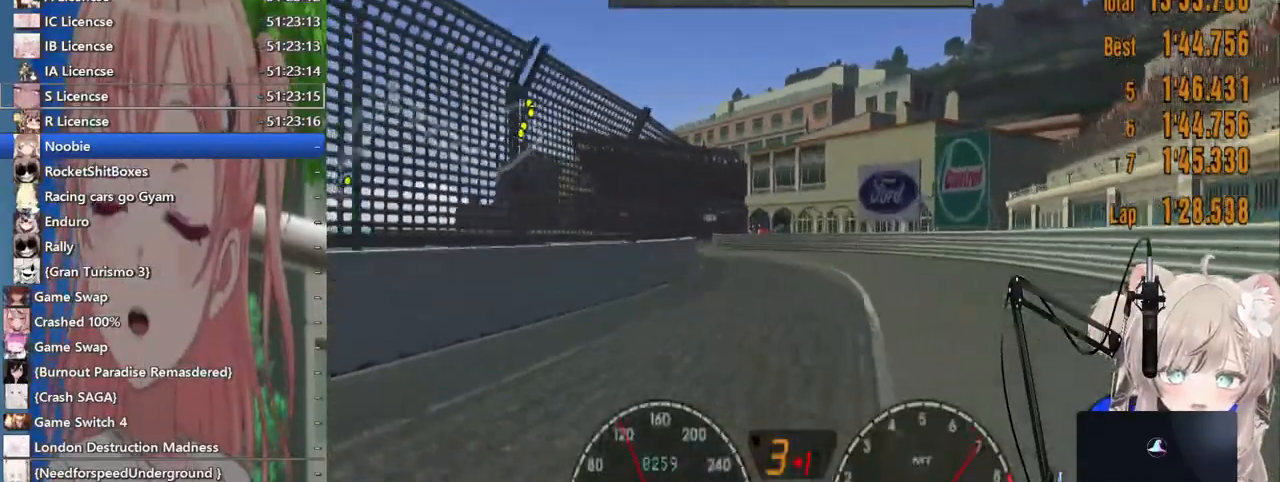
{"buttons": [], "left_stick": "left", "right_stick": "center", "events": []}
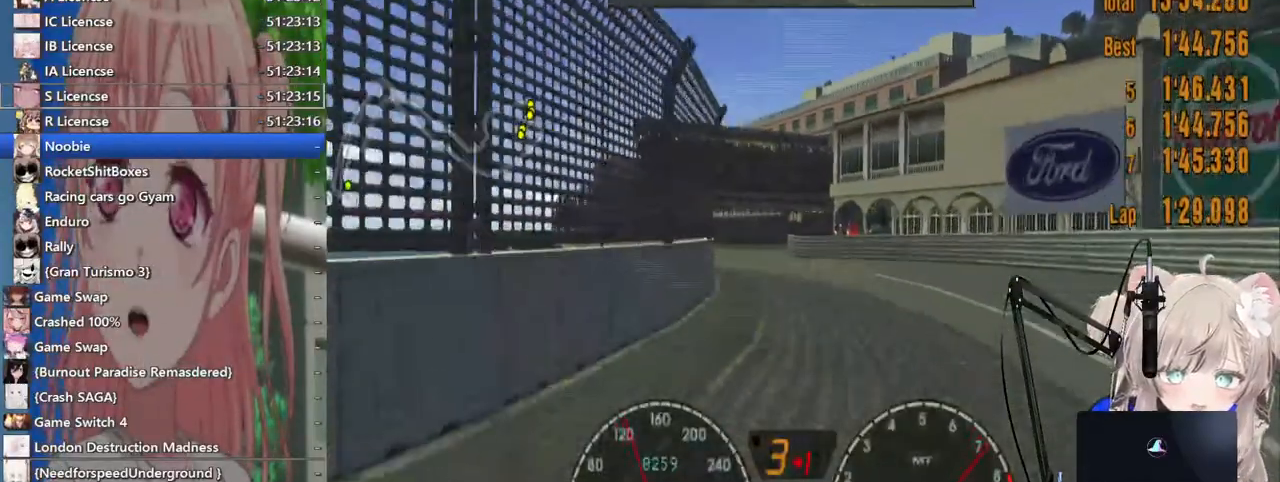
{"buttons": [], "left_stick": "center", "right_stick": "center", "events": [[500, "left_stick", "center"]]}
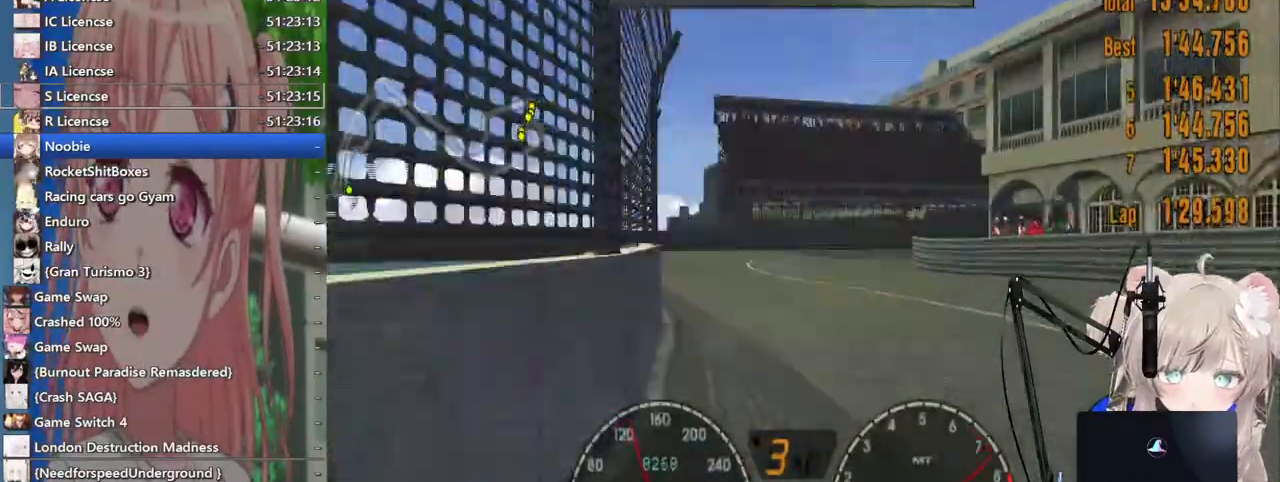
{"buttons": [], "left_stick": "up-right", "right_stick": "center", "events": [[233, "SQUARE", "down"], [350, "left_stick", "up-right"], [417, "SQUARE", "up"]]}
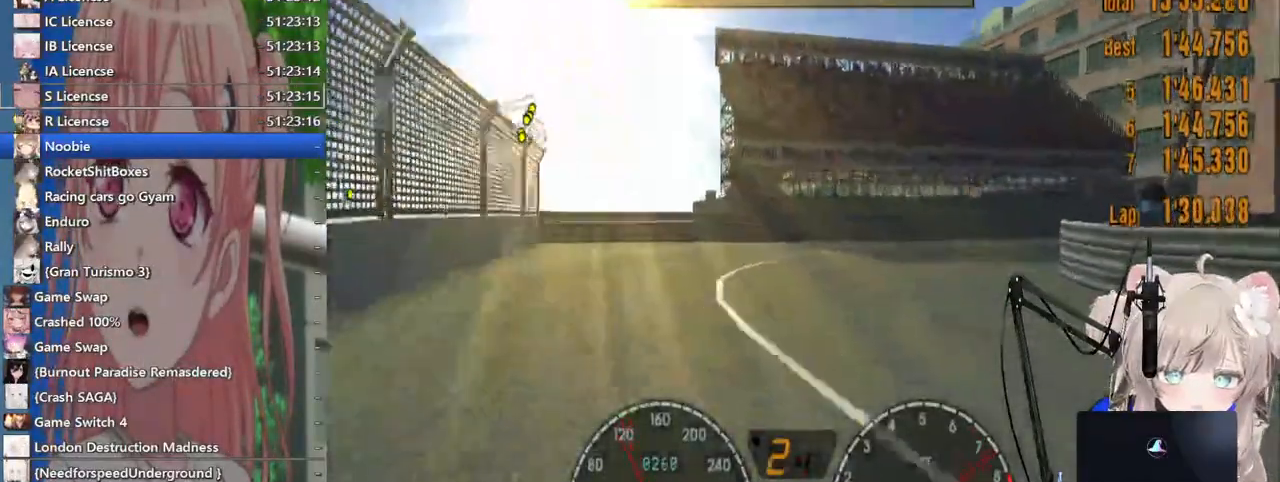
{"buttons": [], "left_stick": "up-right", "right_stick": "center"}
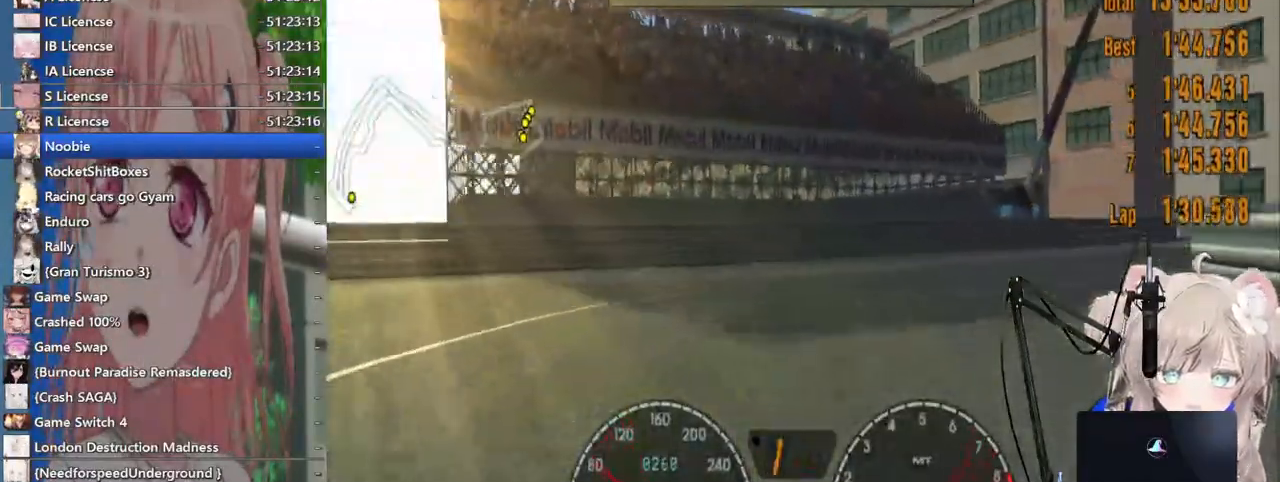
{"buttons": [], "left_stick": "up-right", "right_stick": "right", "events": [[267, "right_stick", "right"]]}
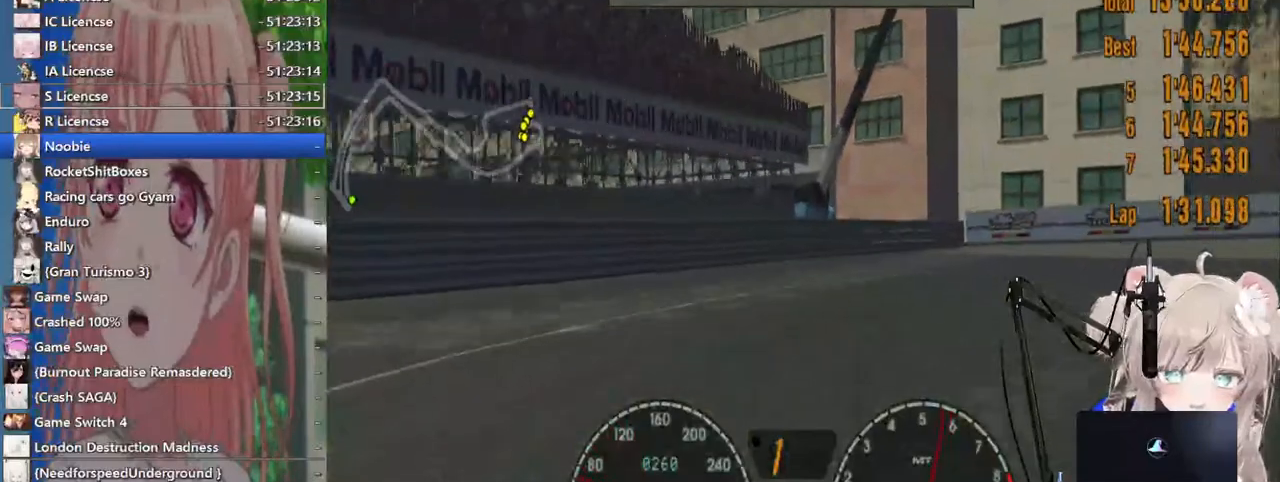
{"buttons": [], "left_stick": "up-right", "right_stick": "center", "events": [[500, "right_stick", "center"]]}
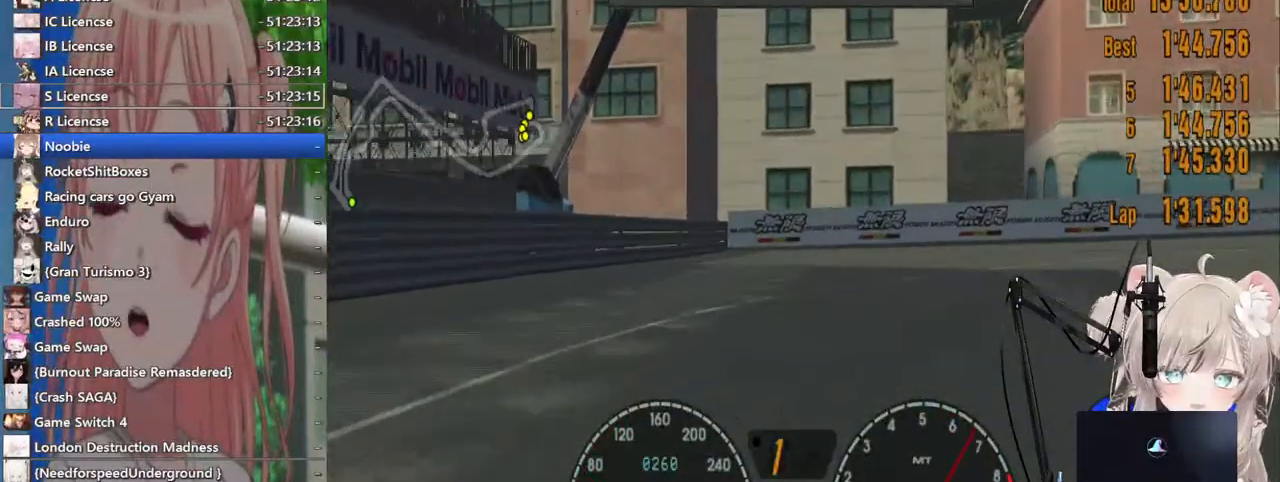
{"buttons": [], "left_stick": "up-right", "right_stick": "center", "events": []}
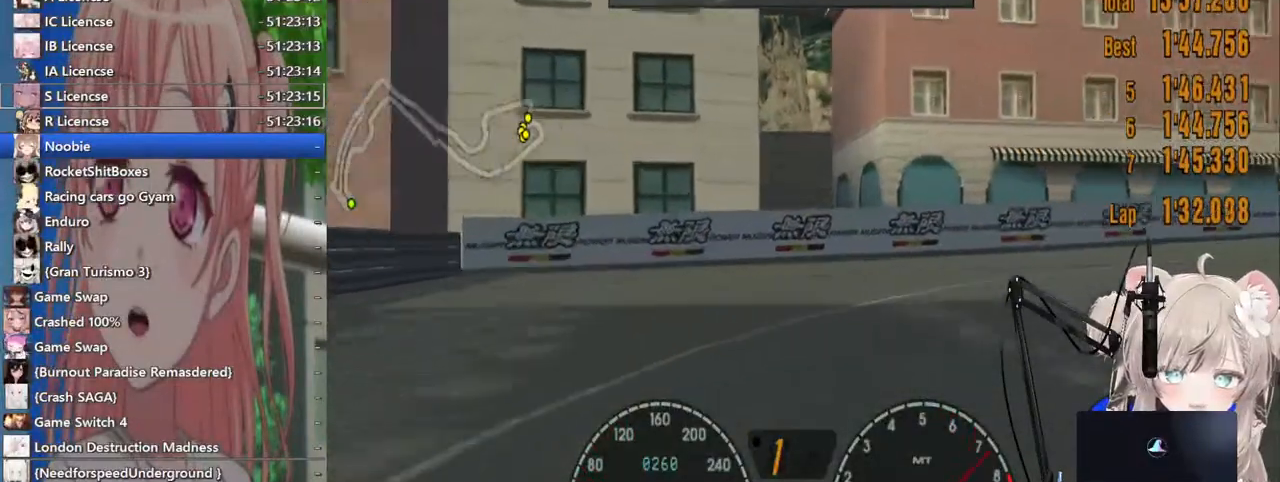
{"buttons": [], "left_stick": "up-right", "right_stick": "center", "events": []}
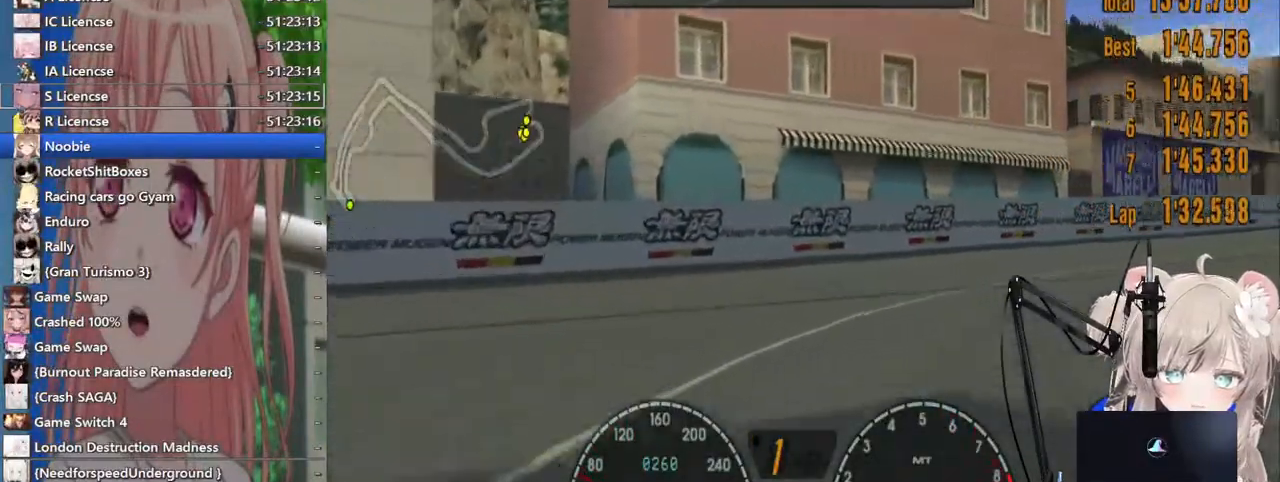
{"buttons": [], "left_stick": "up-right", "right_stick": "center", "events": []}